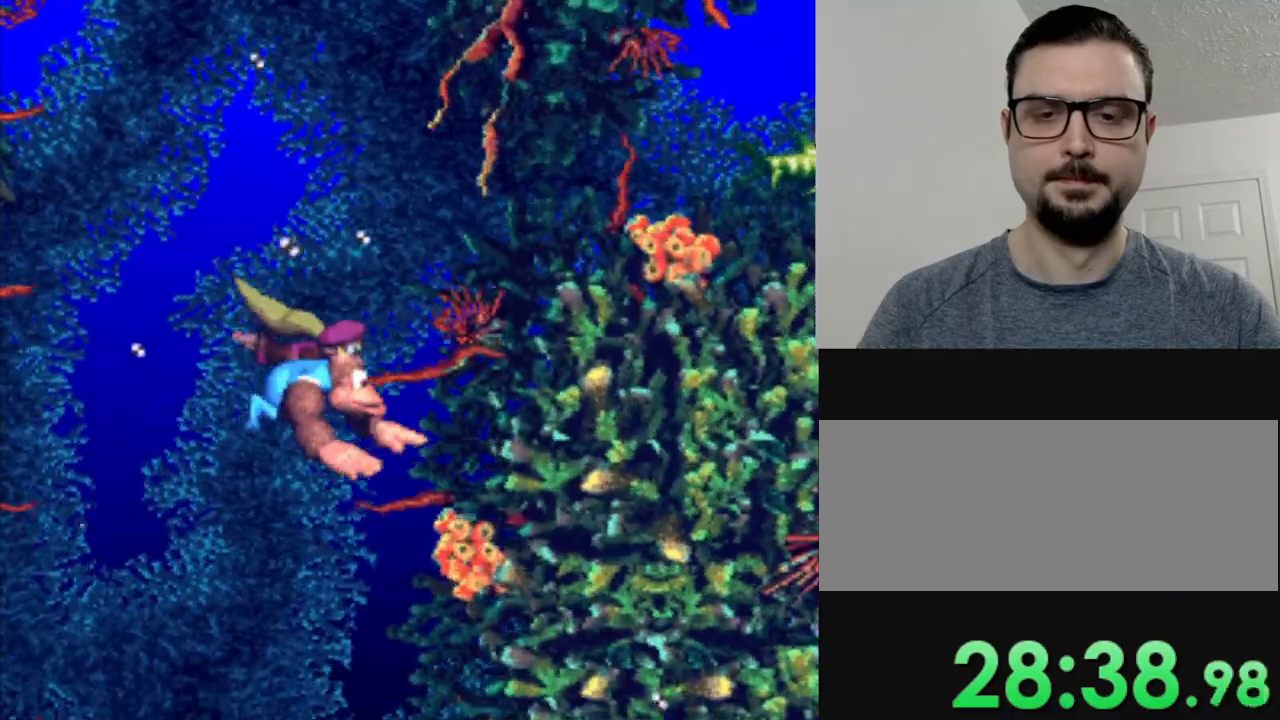
Gameplay with a controller (Nintendo layout); each line is a JSON object with the inputs held at the frame after it. "events" lists button and stick changes between this image and that frame as [ms after this image, input, new state], when the widget could be followed in between. Not read: DPAD_DOWN L3 R3.
{"buttons": ["Y"], "events": []}
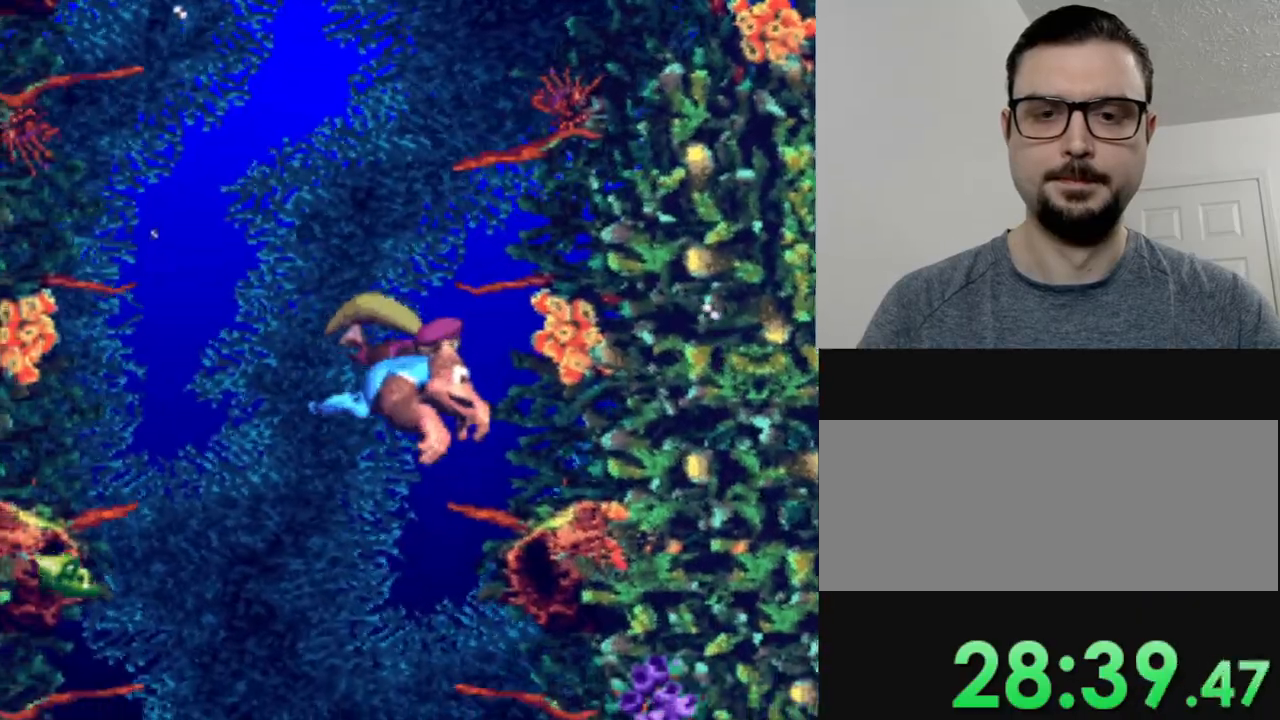
{"buttons": ["Y"], "events": [[66, "DPAD_LEFT", "down"], [116, "B", "down"], [150, "DPAD_UP", "down"], [200, "DPAD_LEFT", "up"], [200, "DPAD_UP", "up"], [233, "DPAD_RIGHT", "down"], [266, "B", "up"], [300, "DPAD_RIGHT", "up"]]}
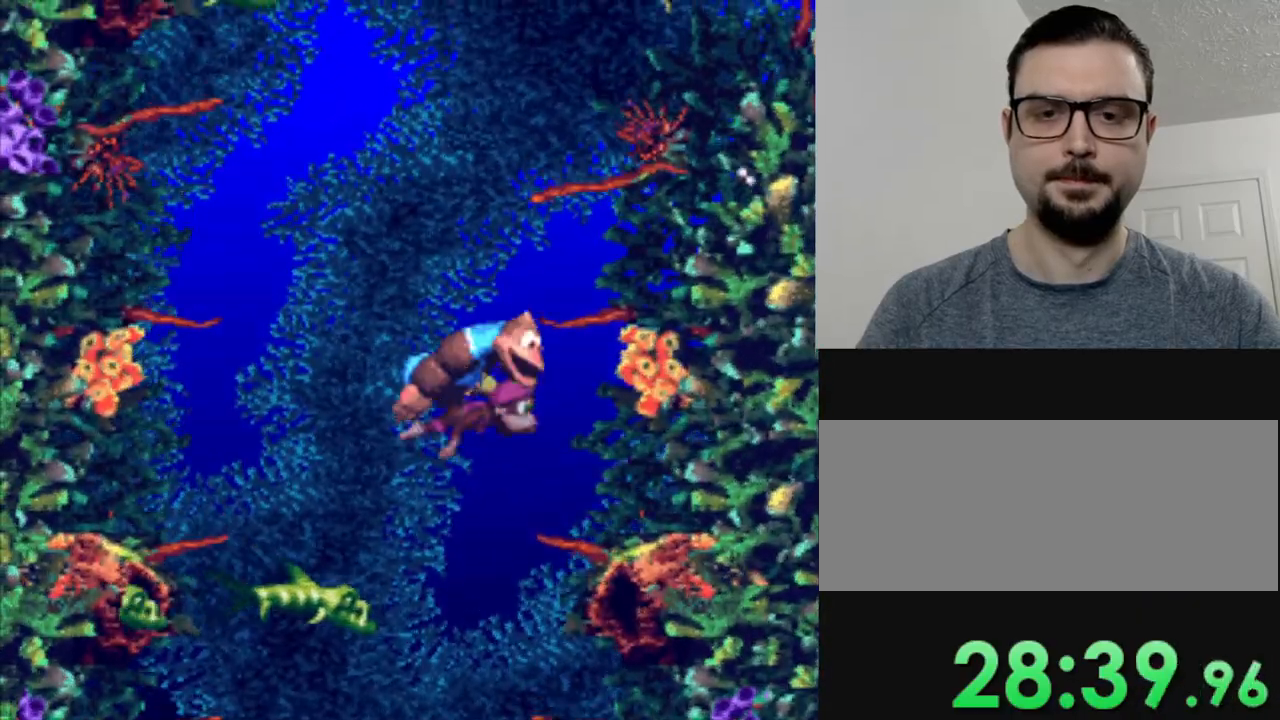
{"buttons": ["Y"], "events": [[217, "DPAD_LEFT", "down"], [334, "DPAD_LEFT", "up"]]}
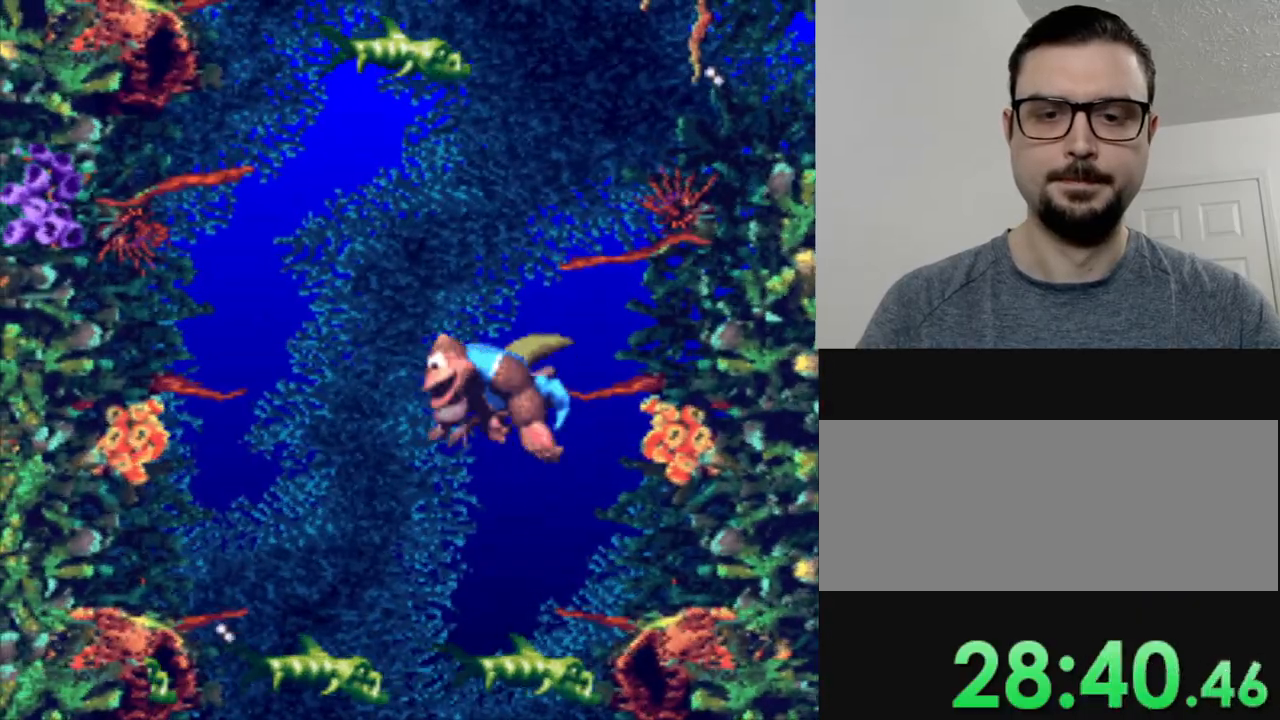
{"buttons": ["Y"], "events": [[350, "DPAD_UP", "down"], [450, "DPAD_UP", "up"]]}
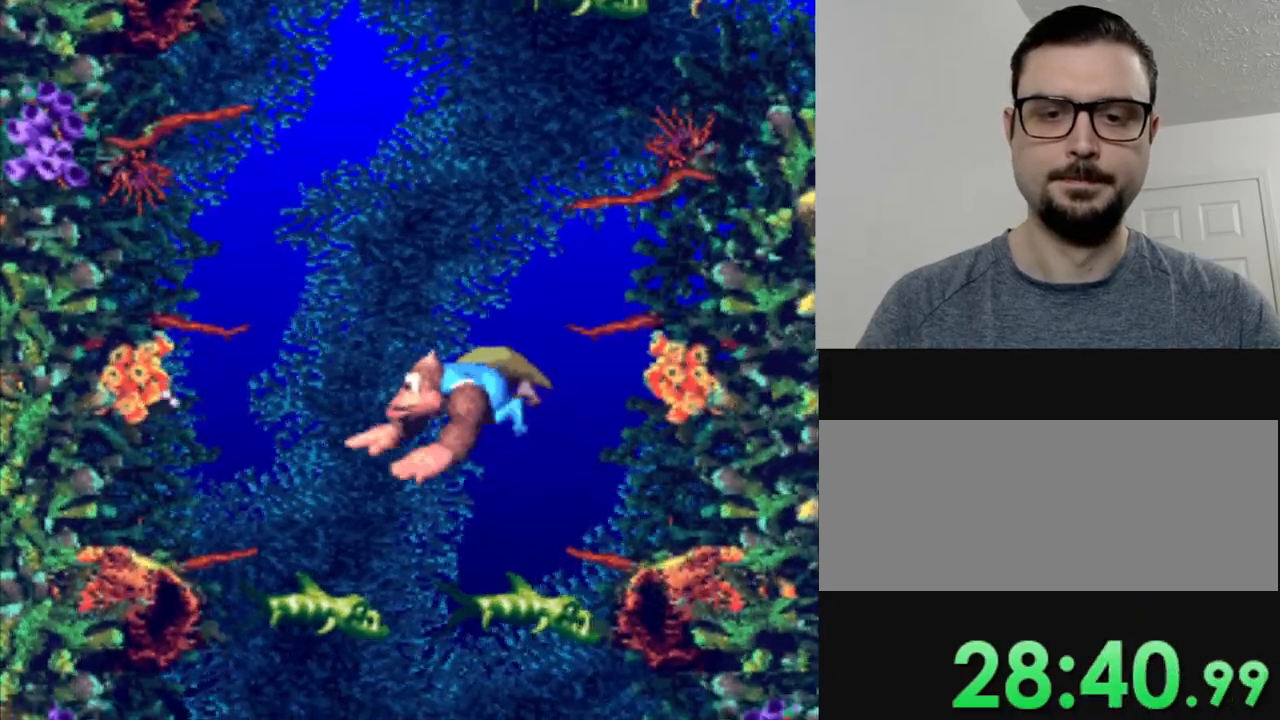
{"buttons": ["Y"], "events": [[184, "B", "down"], [284, "B", "up"], [317, "Y", "up"], [400, "Y", "down"]]}
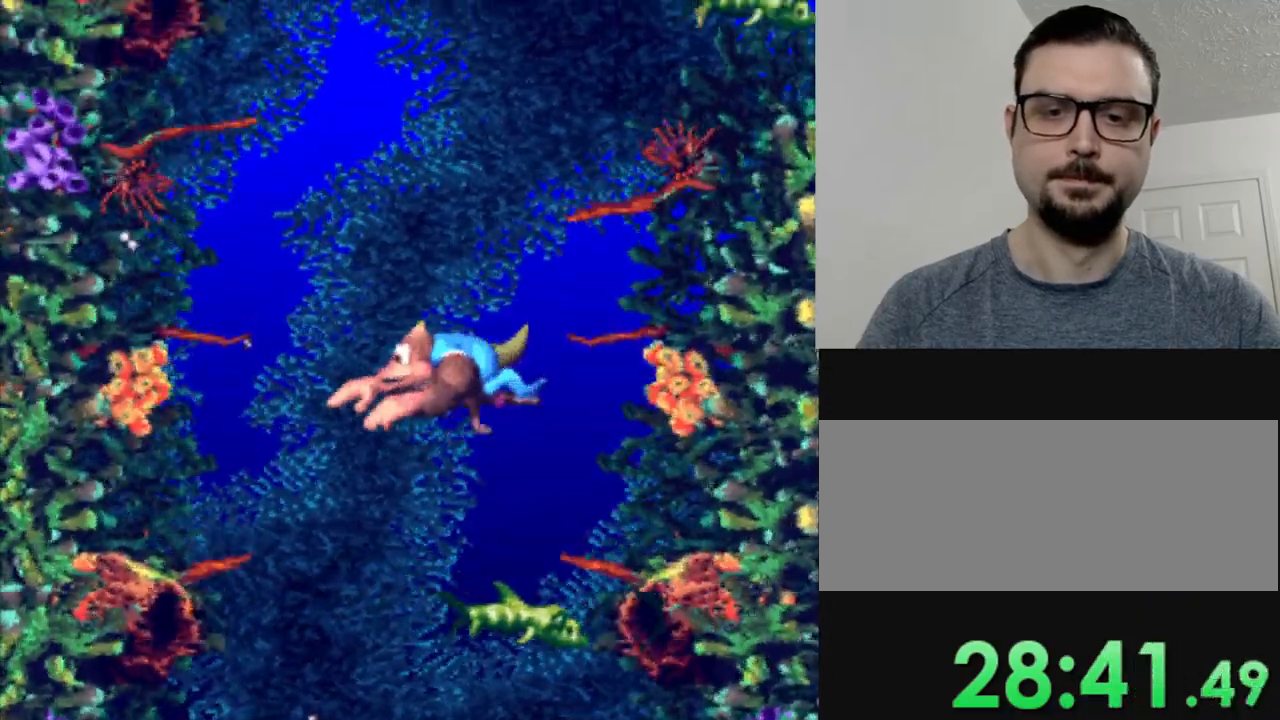
{"buttons": ["Y"], "events": [[150, "DPAD_RIGHT", "down"], [450, "DPAD_RIGHT", "up"]]}
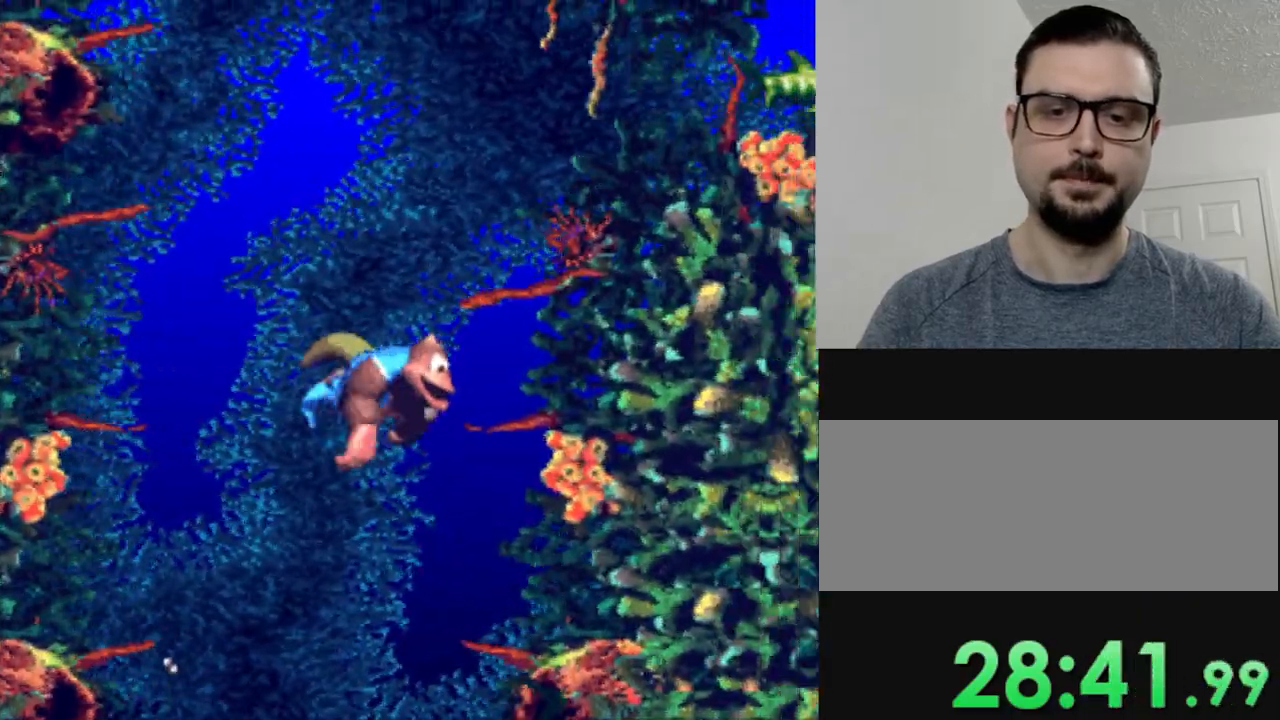
{"buttons": ["Y"], "events": []}
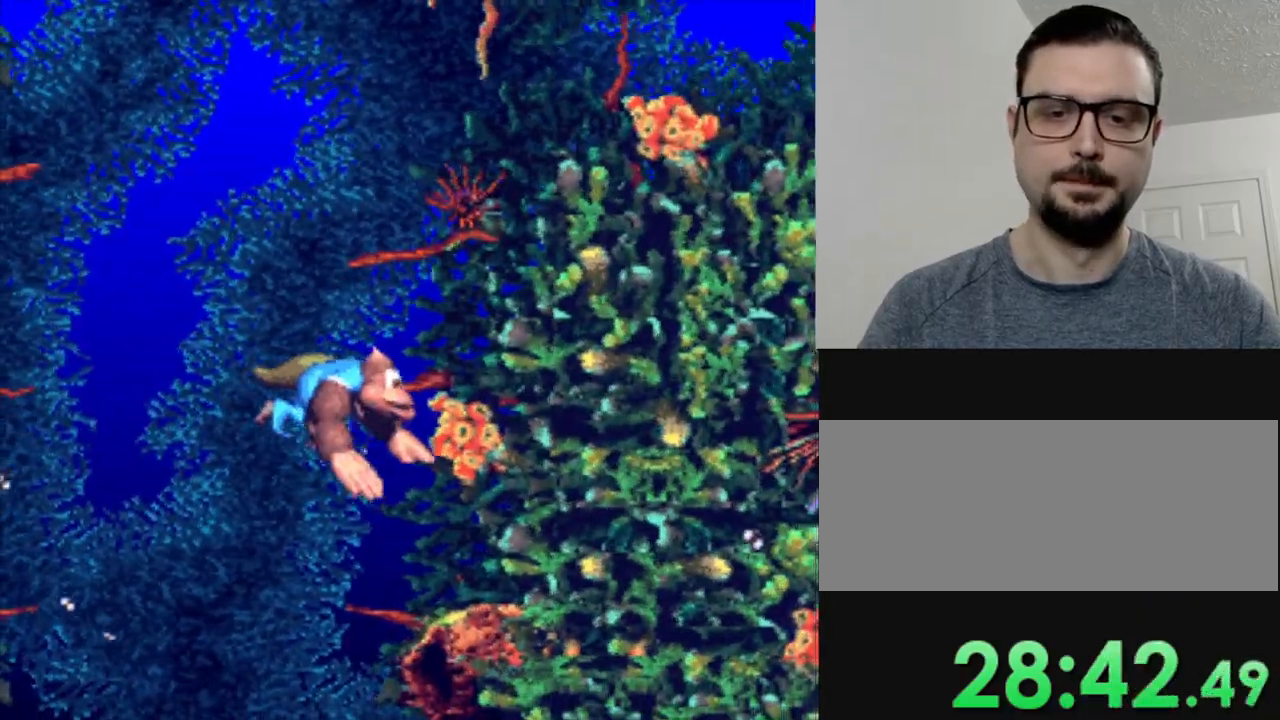
{"buttons": ["Y"], "events": []}
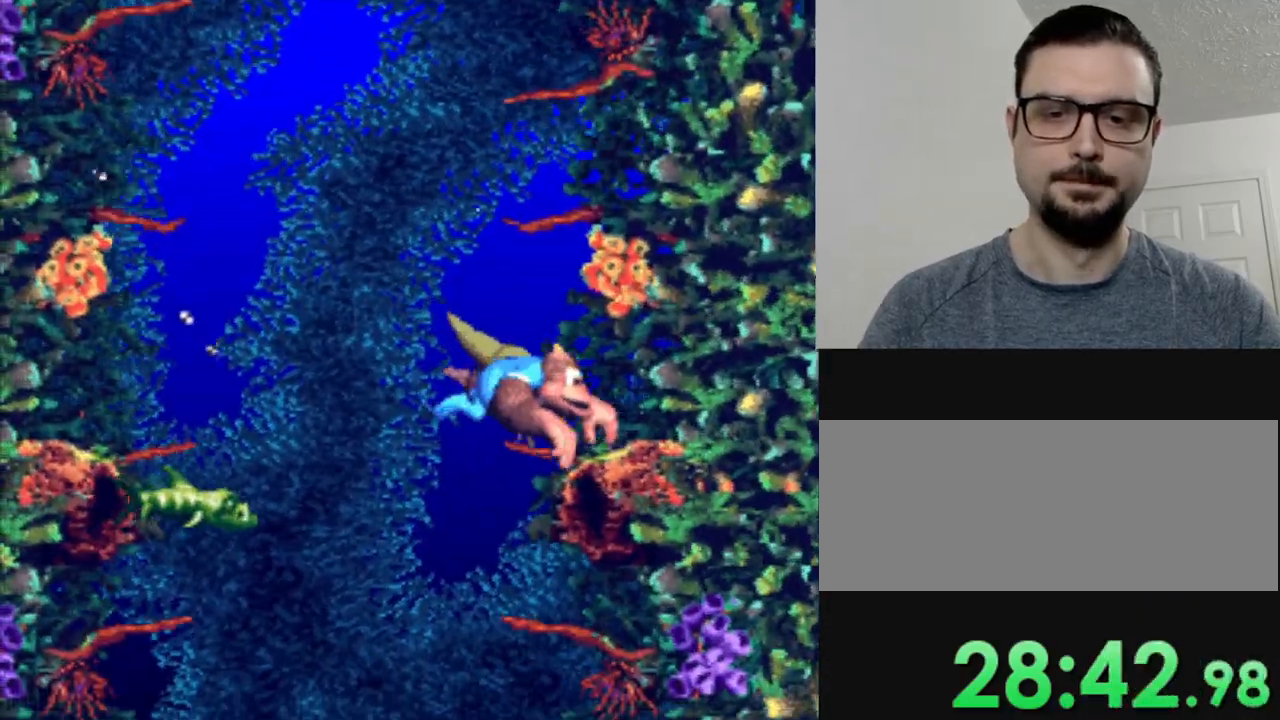
{"buttons": ["Y"], "events": [[184, "DPAD_RIGHT", "down"], [434, "DPAD_RIGHT", "up"]]}
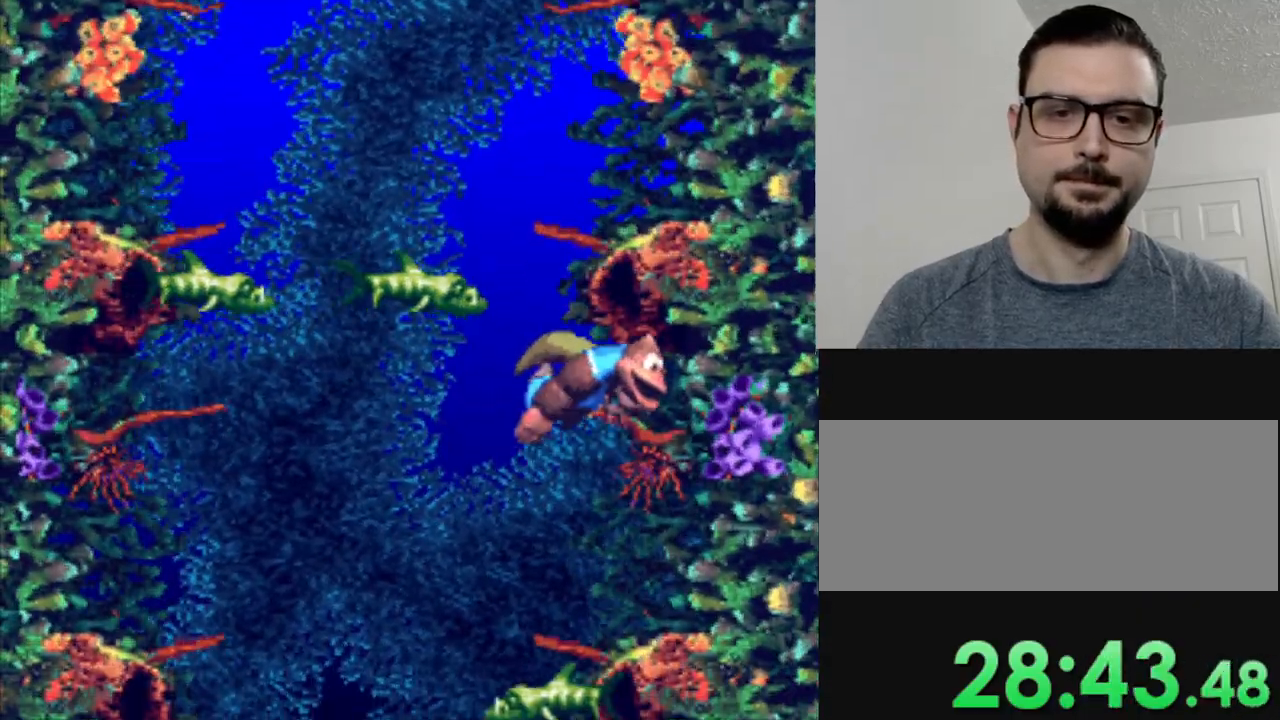
{"buttons": ["Y", "DPAD_RIGHT"], "events": [[83, "DPAD_LEFT", "down"], [350, "DPAD_LEFT", "up"], [367, "B", "down"], [383, "DPAD_RIGHT", "down"], [417, "B", "up"]]}
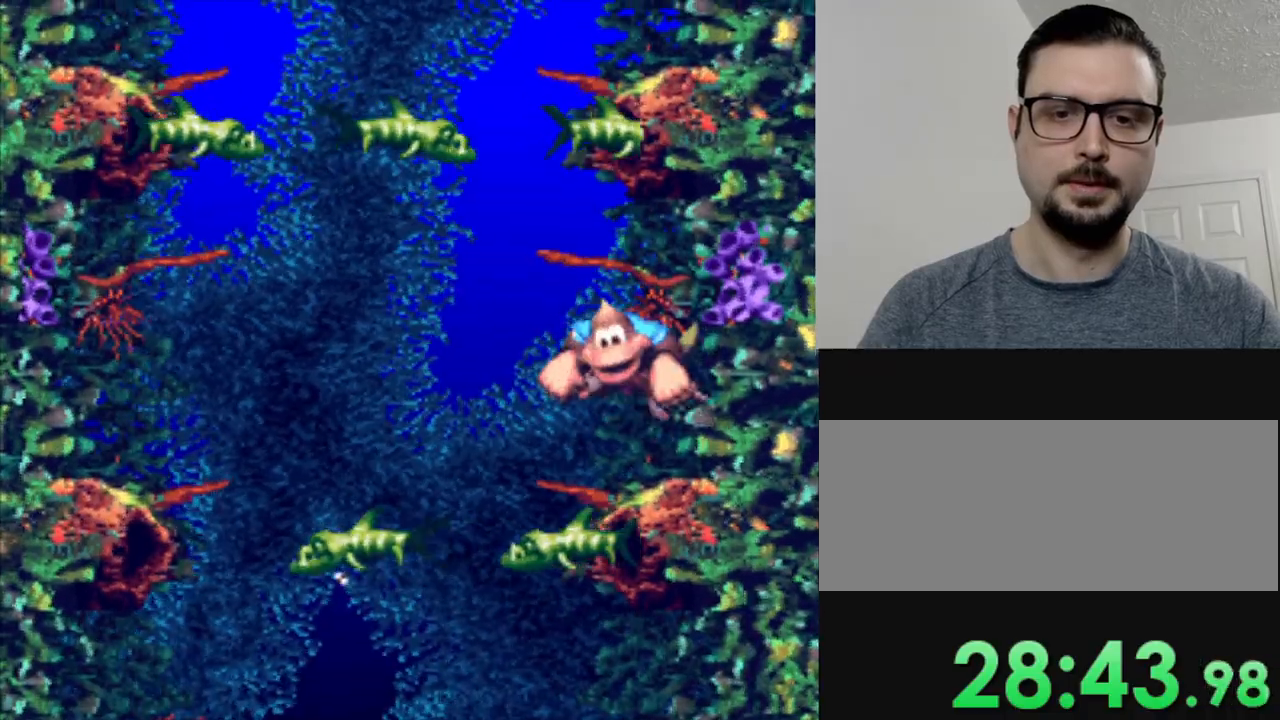
{"buttons": ["Y"], "events": [[117, "DPAD_RIGHT", "up"], [367, "DPAD_LEFT", "down"], [451, "DPAD_LEFT", "up"]]}
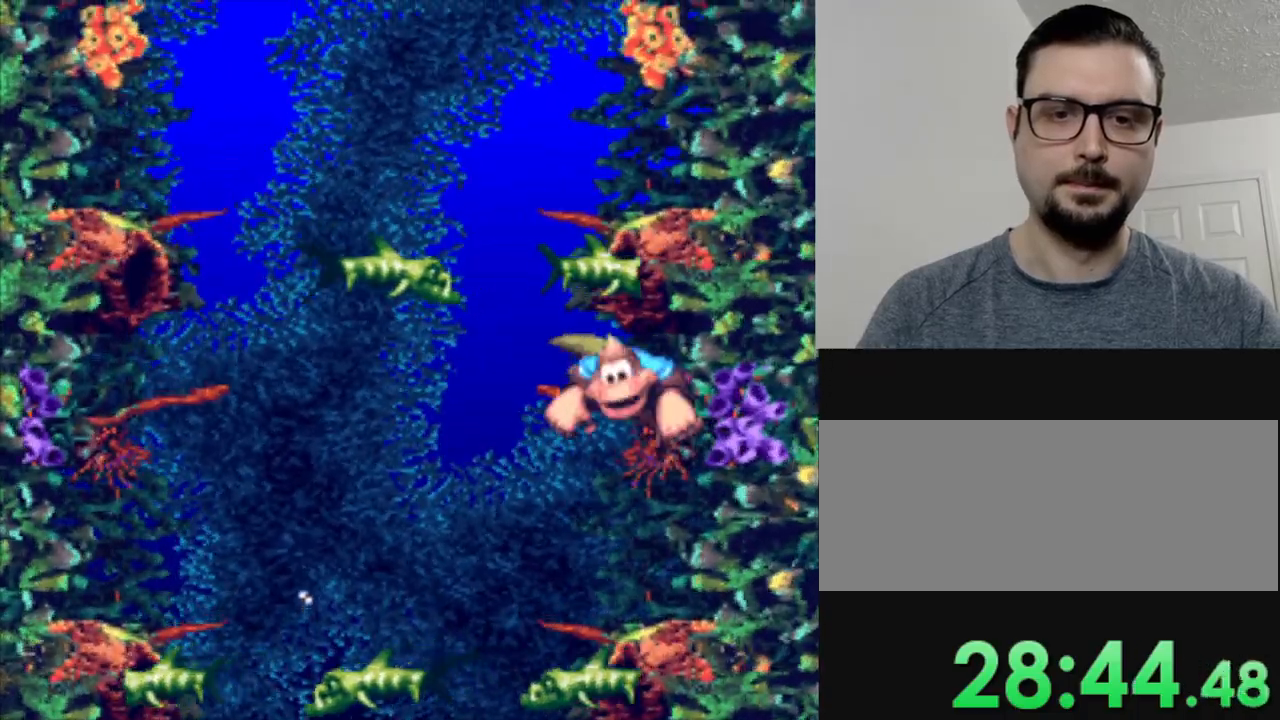
{"buttons": ["Y", "DPAD_LEFT"], "events": [[450, "DPAD_LEFT", "down"]]}
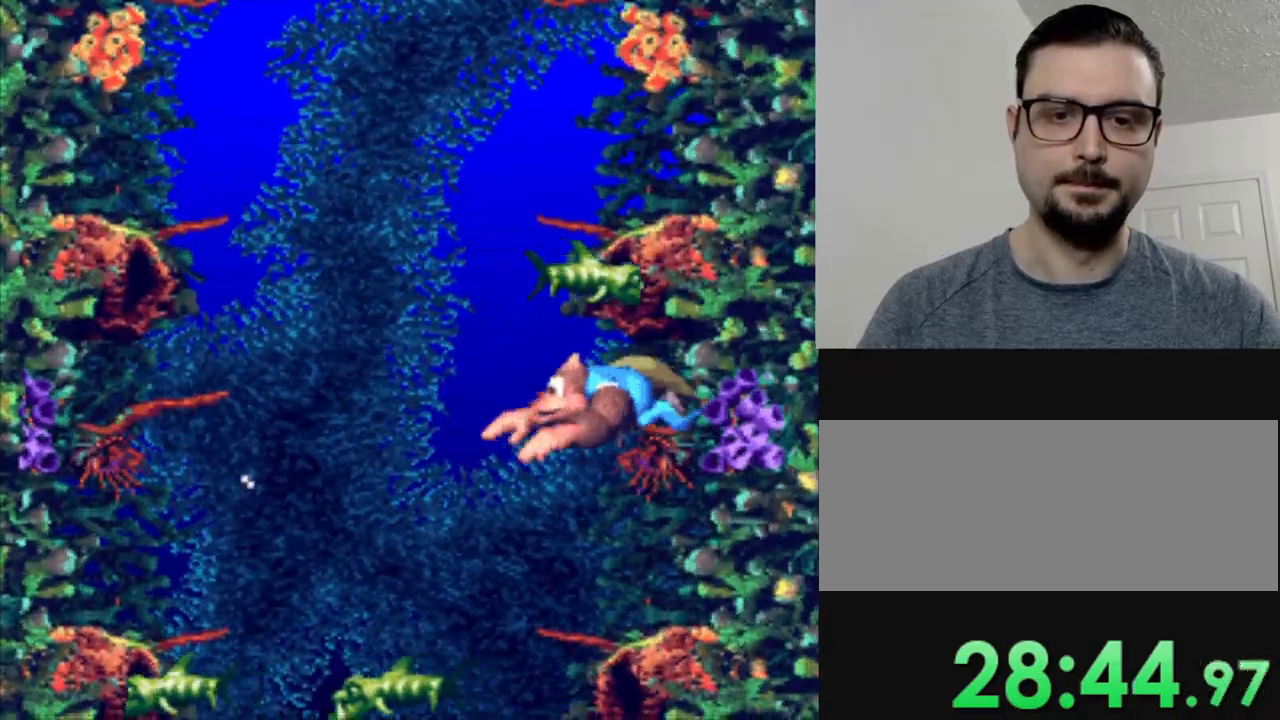
{"buttons": ["Y"], "events": [[83, "DPAD_LEFT", "up"]]}
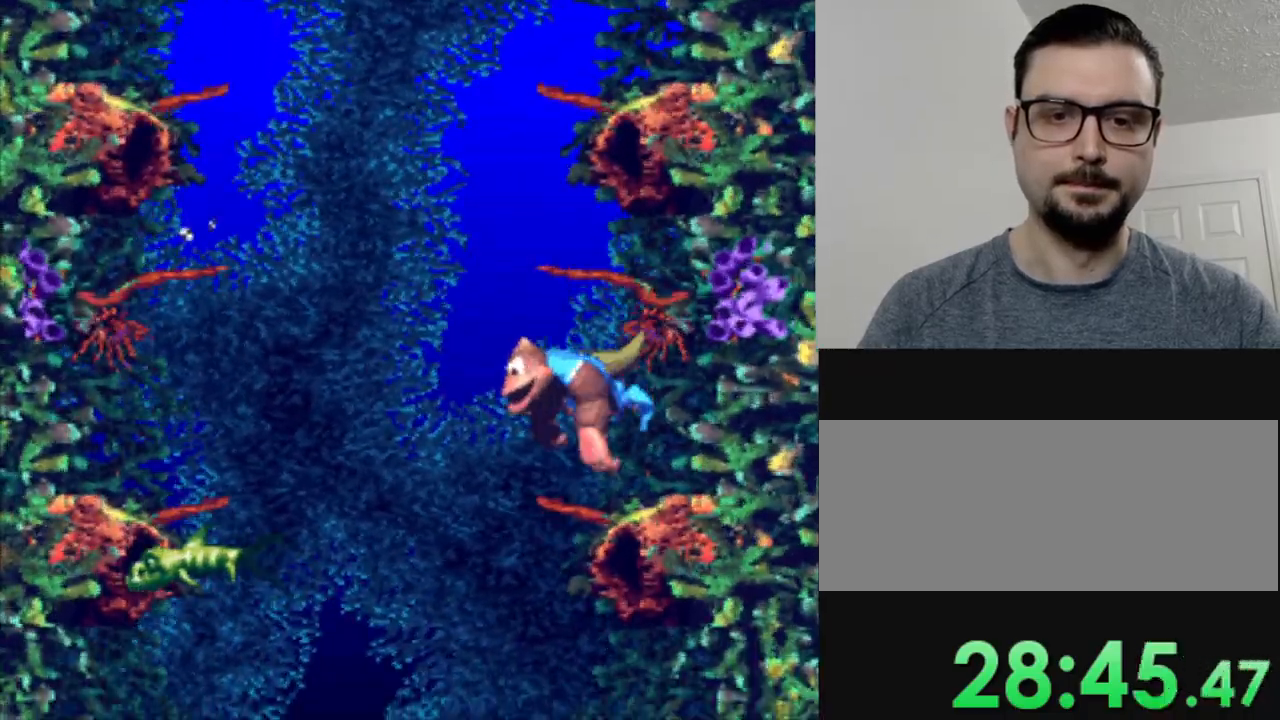
{"buttons": ["Y"], "events": [[16, "DPAD_LEFT", "down"], [450, "DPAD_LEFT", "up"]]}
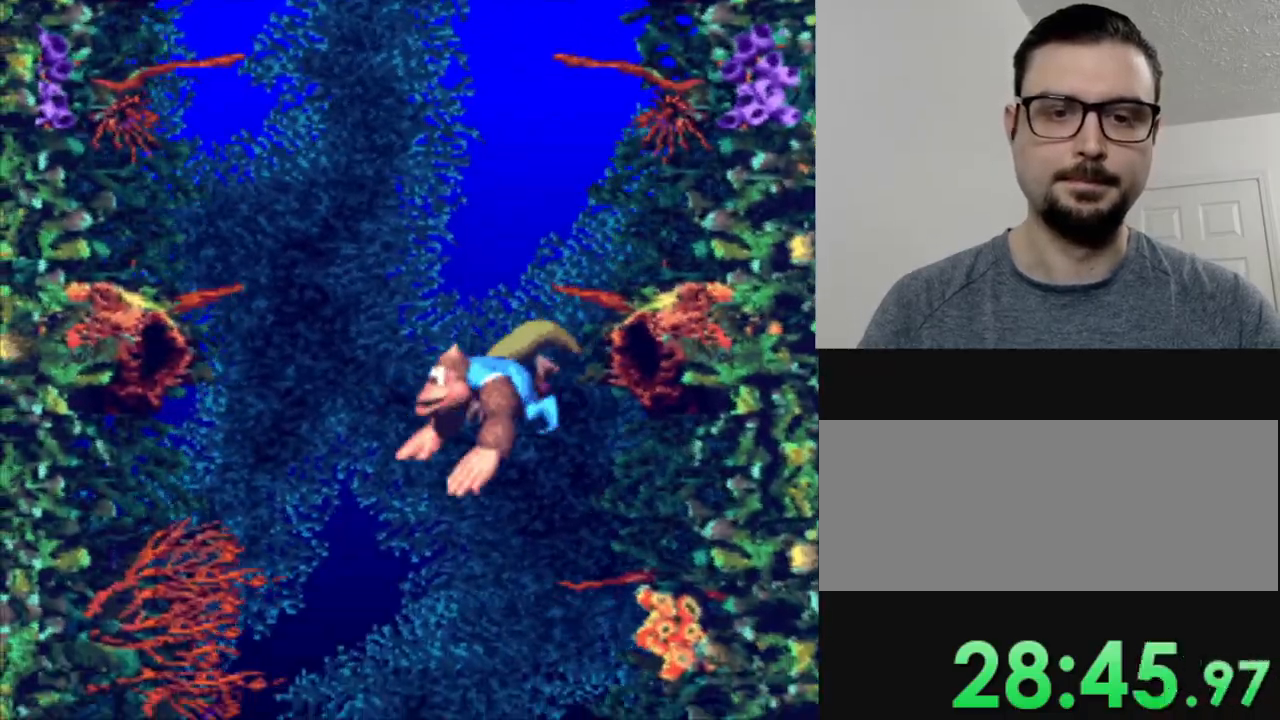
{"buttons": ["Y"], "events": [[117, "DPAD_RIGHT", "down"], [284, "DPAD_RIGHT", "up"]]}
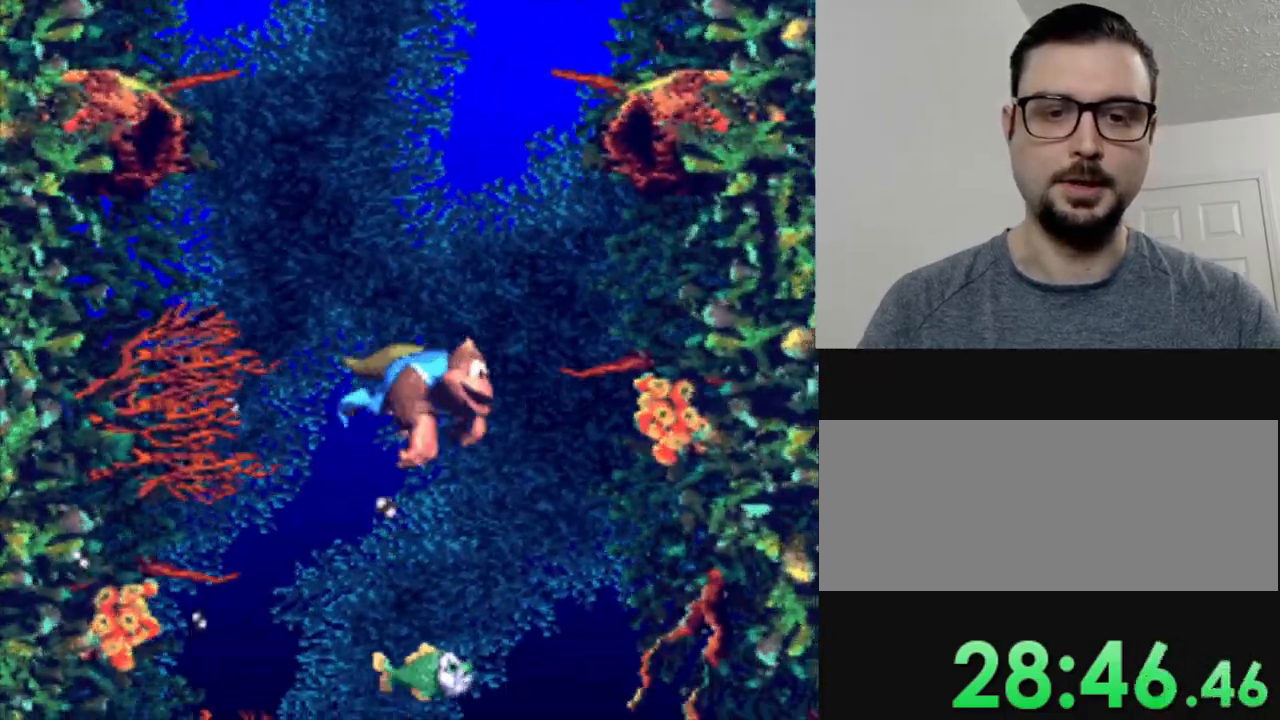
{"buttons": ["B", "Y", "DPAD_LEFT"], "events": [[317, "B", "down"], [317, "DPAD_RIGHT", "down"], [367, "DPAD_RIGHT", "up"], [467, "DPAD_LEFT", "down"]]}
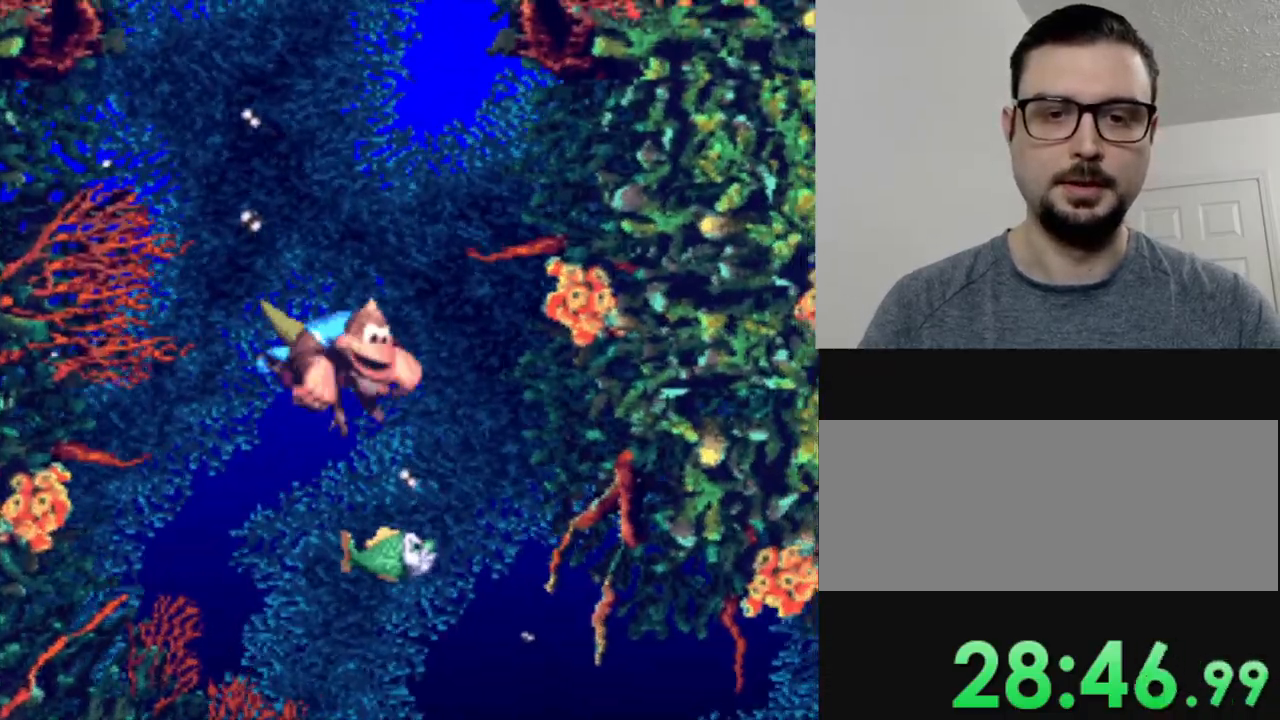
{"buttons": ["Y"], "events": [[17, "B", "up"], [200, "DPAD_LEFT", "up"]]}
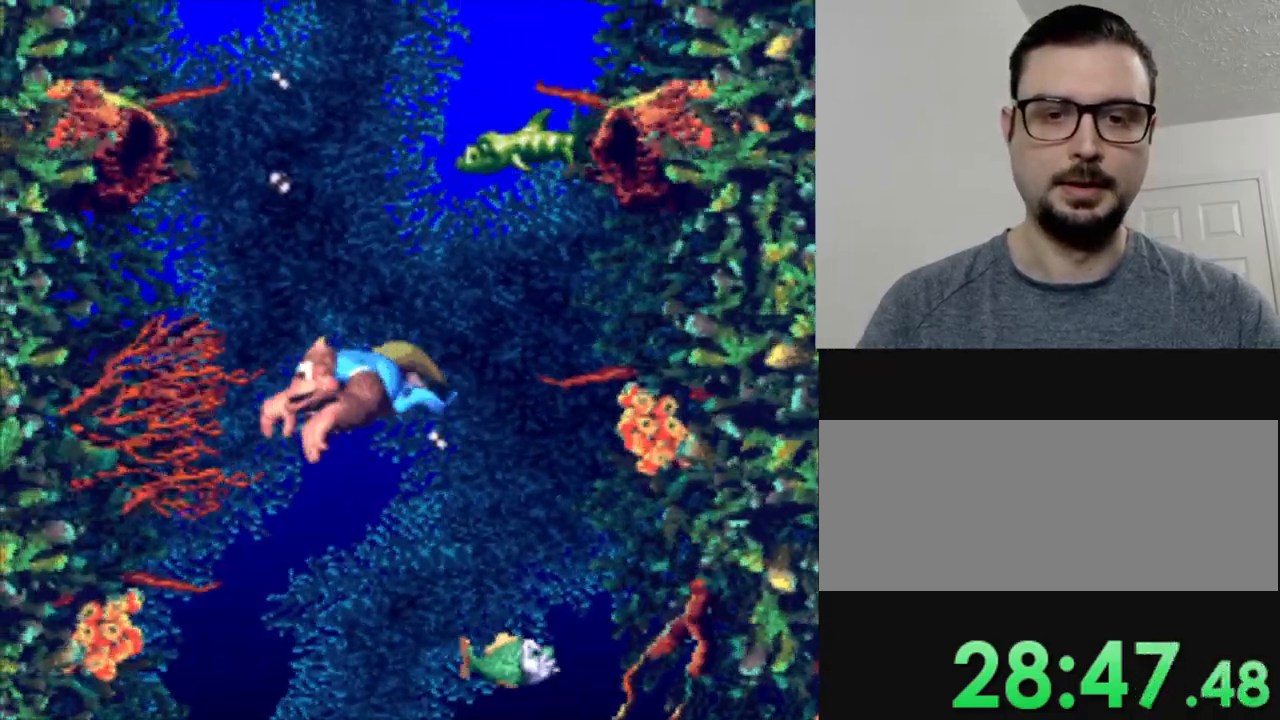
{"buttons": ["Y"], "events": [[166, "DPAD_RIGHT", "down"], [483, "DPAD_RIGHT", "up"]]}
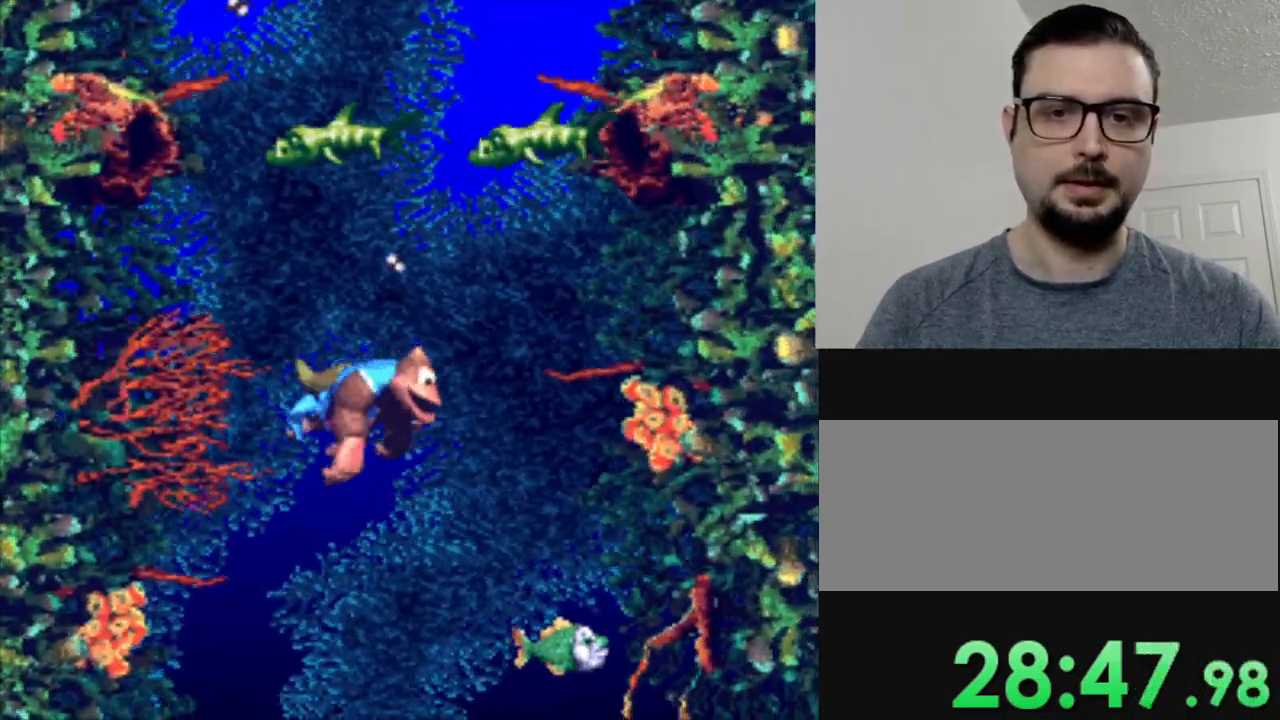
{"buttons": ["Y"], "events": []}
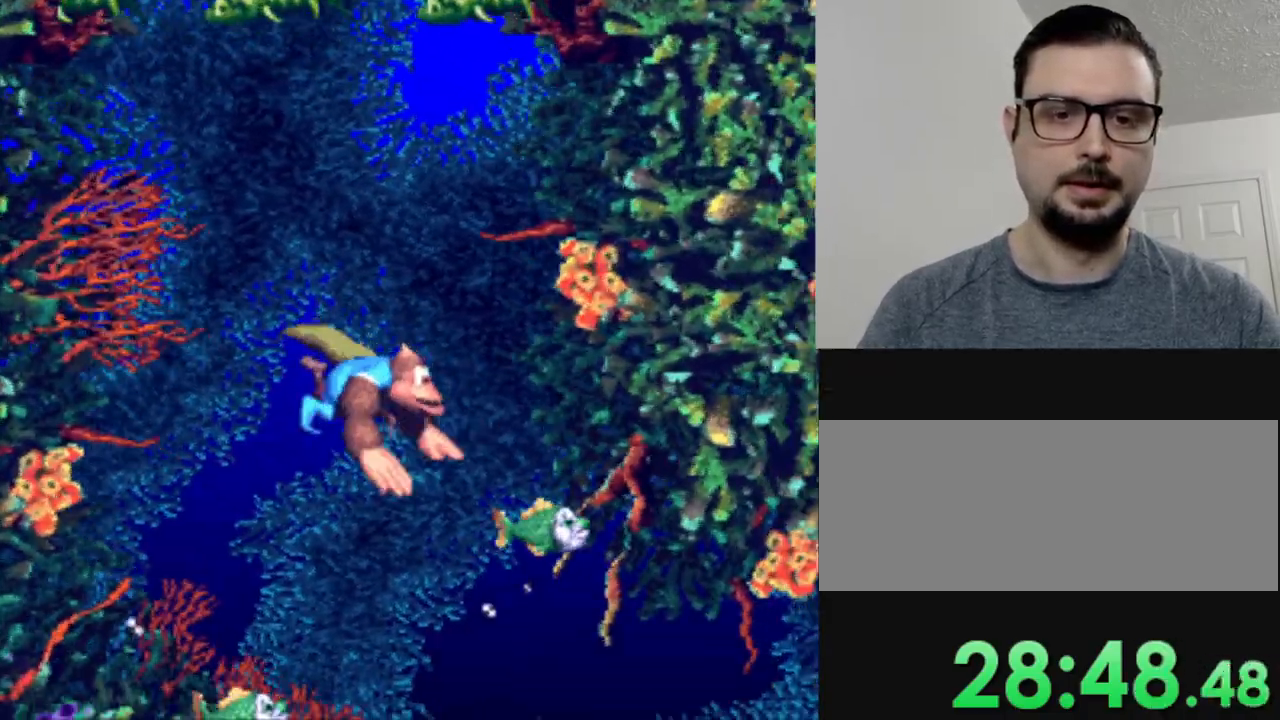
{"buttons": ["Y", "DPAD_RIGHT"], "events": [[133, "DPAD_LEFT", "down"], [317, "DPAD_LEFT", "up"], [350, "DPAD_RIGHT", "down"]]}
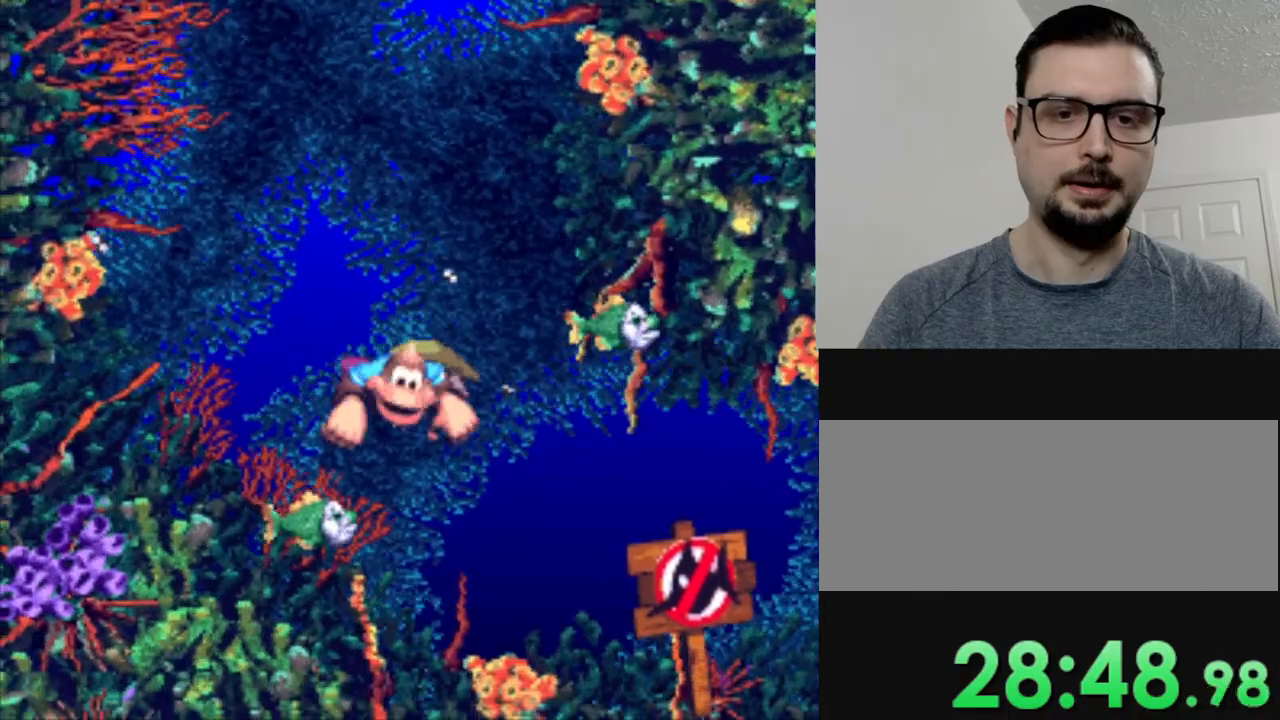
{"buttons": ["Y"], "events": [[184, "B", "down"], [300, "B", "up"], [451, "DPAD_RIGHT", "up"]]}
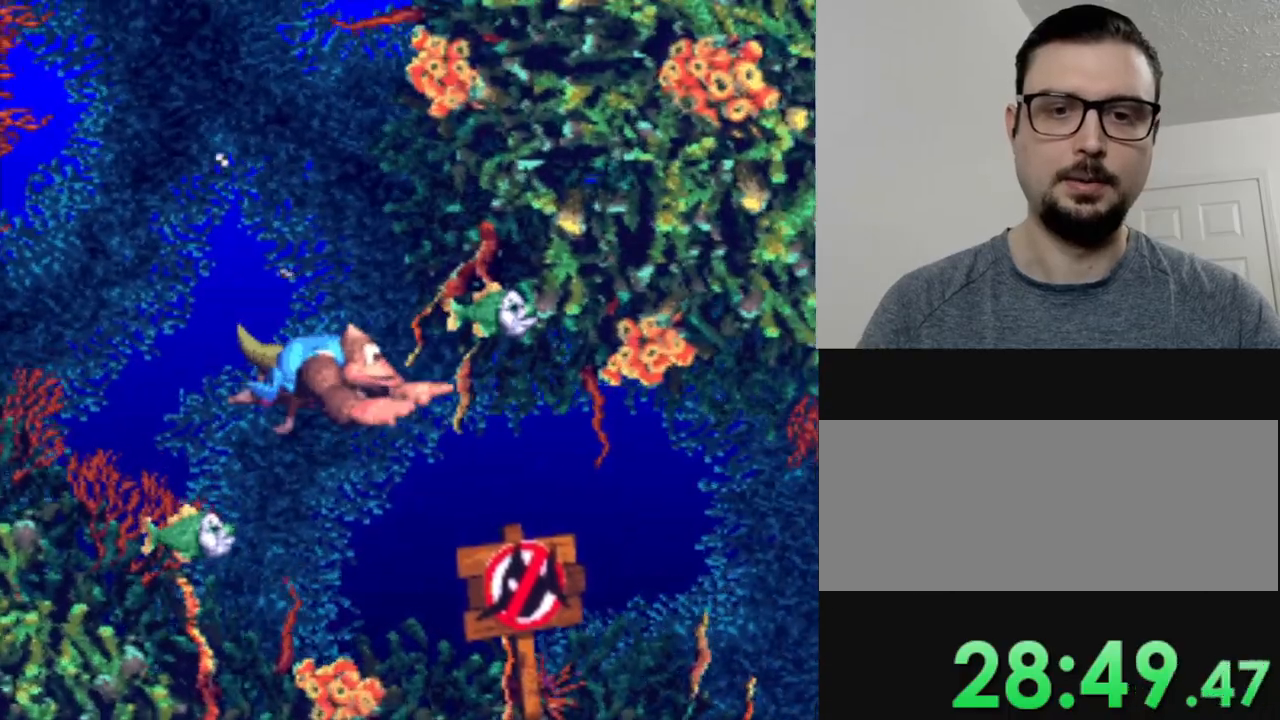
{"buttons": ["Y", "DPAD_RIGHT"], "events": [[50, "DPAD_LEFT", "down"], [116, "DPAD_LEFT", "up"], [350, "DPAD_RIGHT", "down"]]}
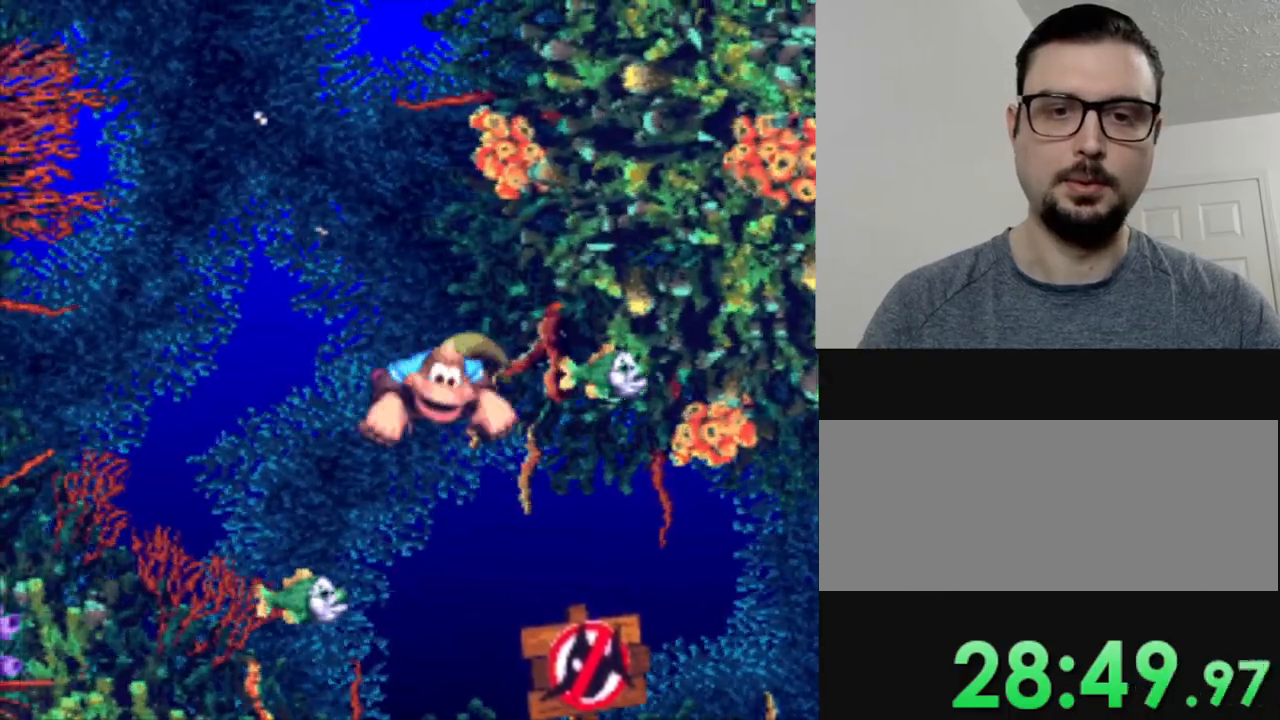
{"buttons": ["Y", "DPAD_RIGHT"], "events": [[200, "DPAD_RIGHT", "up"], [284, "DPAD_RIGHT", "down"]]}
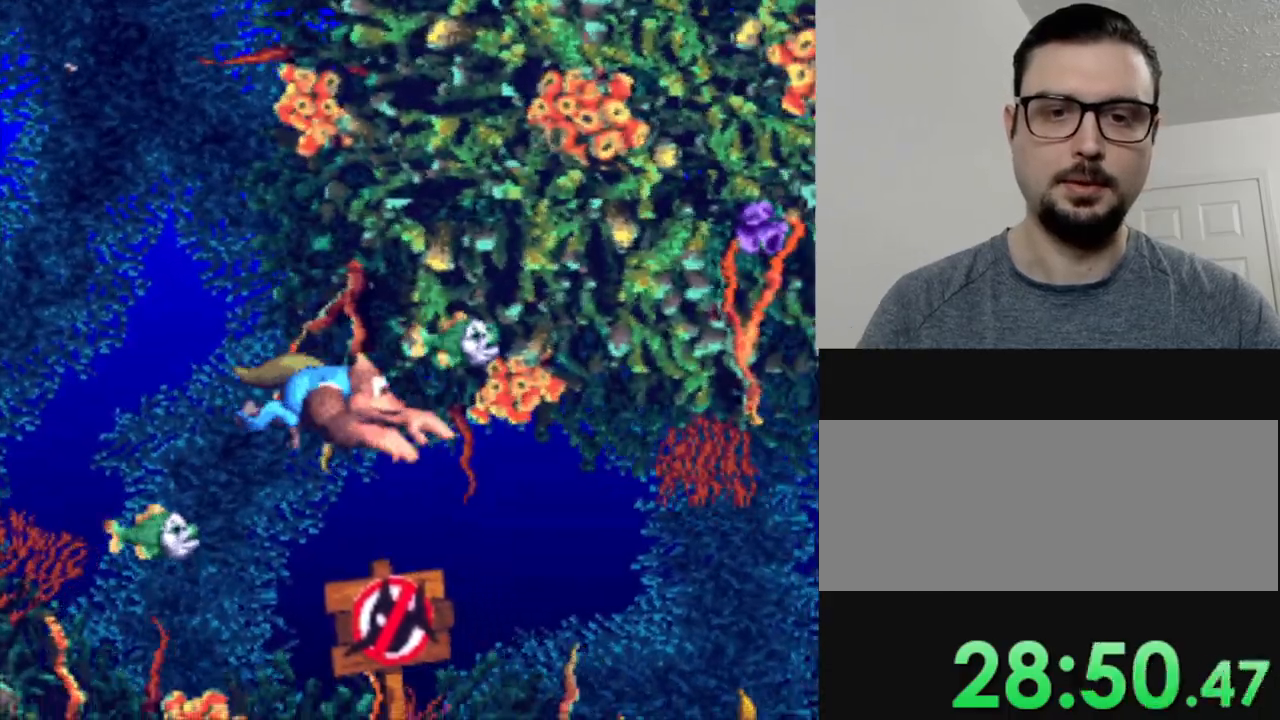
{"buttons": ["Y", "DPAD_RIGHT"], "events": []}
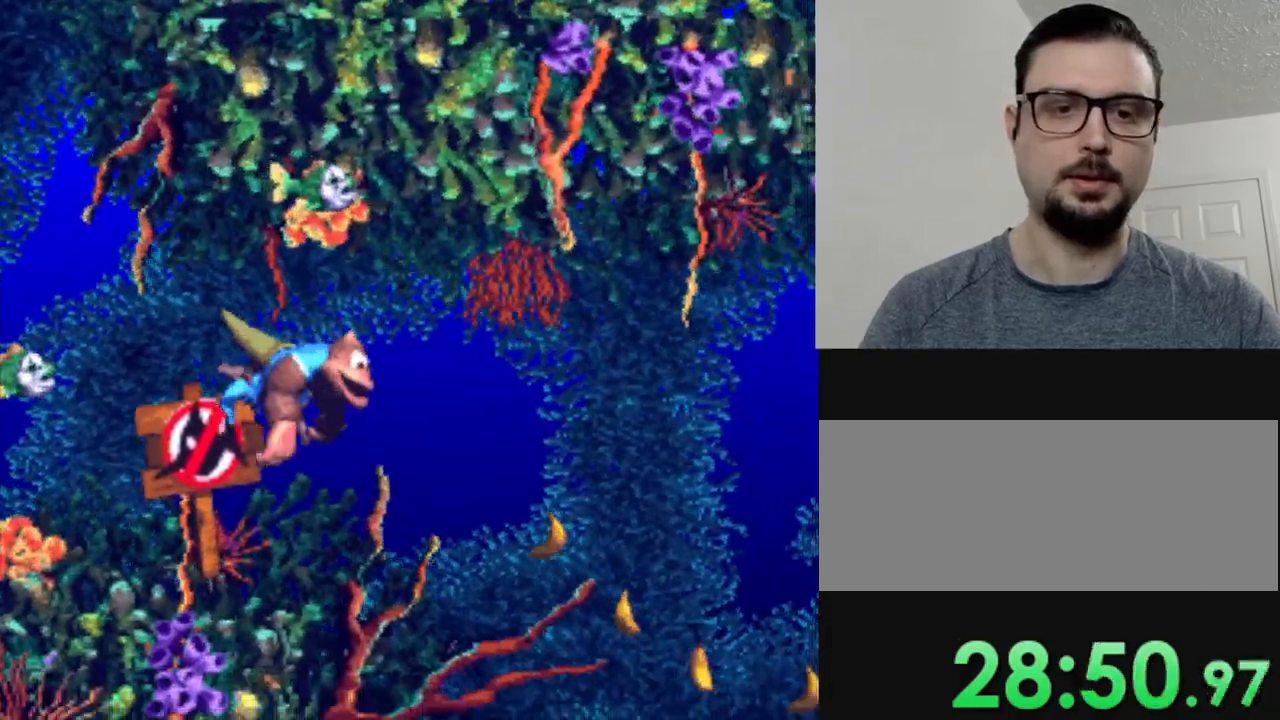
{"buttons": ["Y", "DPAD_RIGHT"], "events": []}
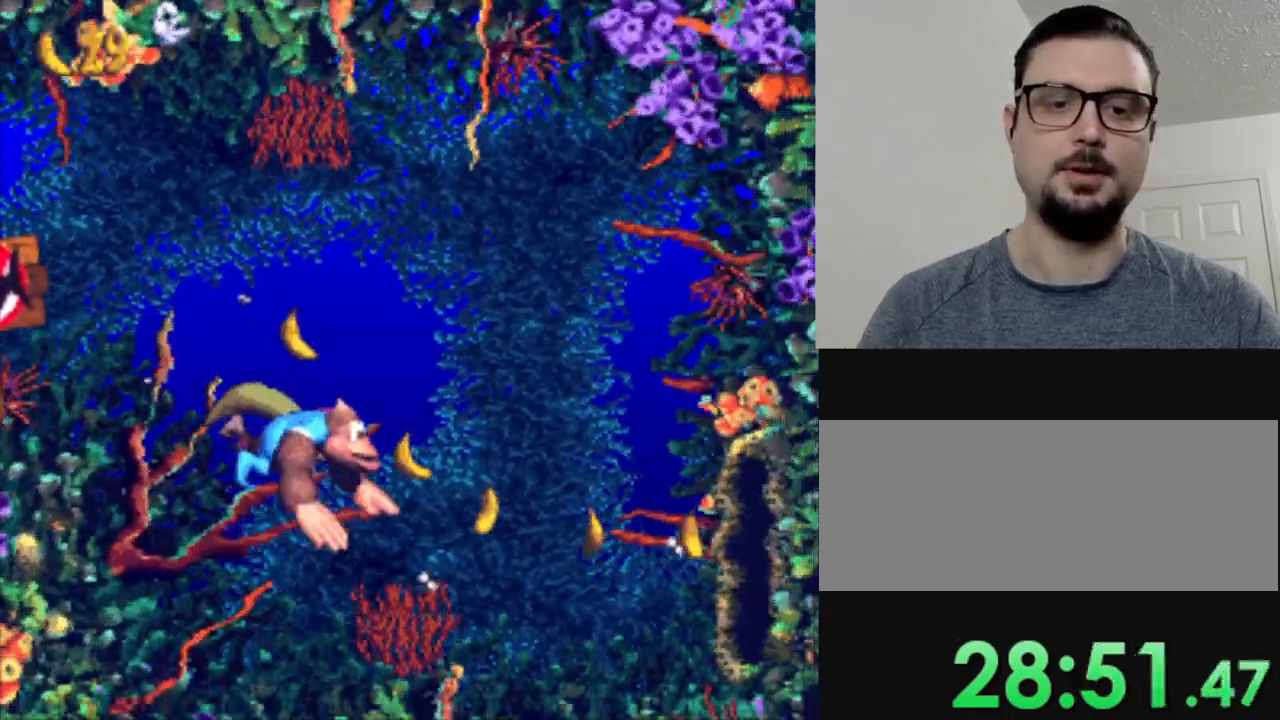
{"buttons": ["Y", "DPAD_RIGHT"], "events": []}
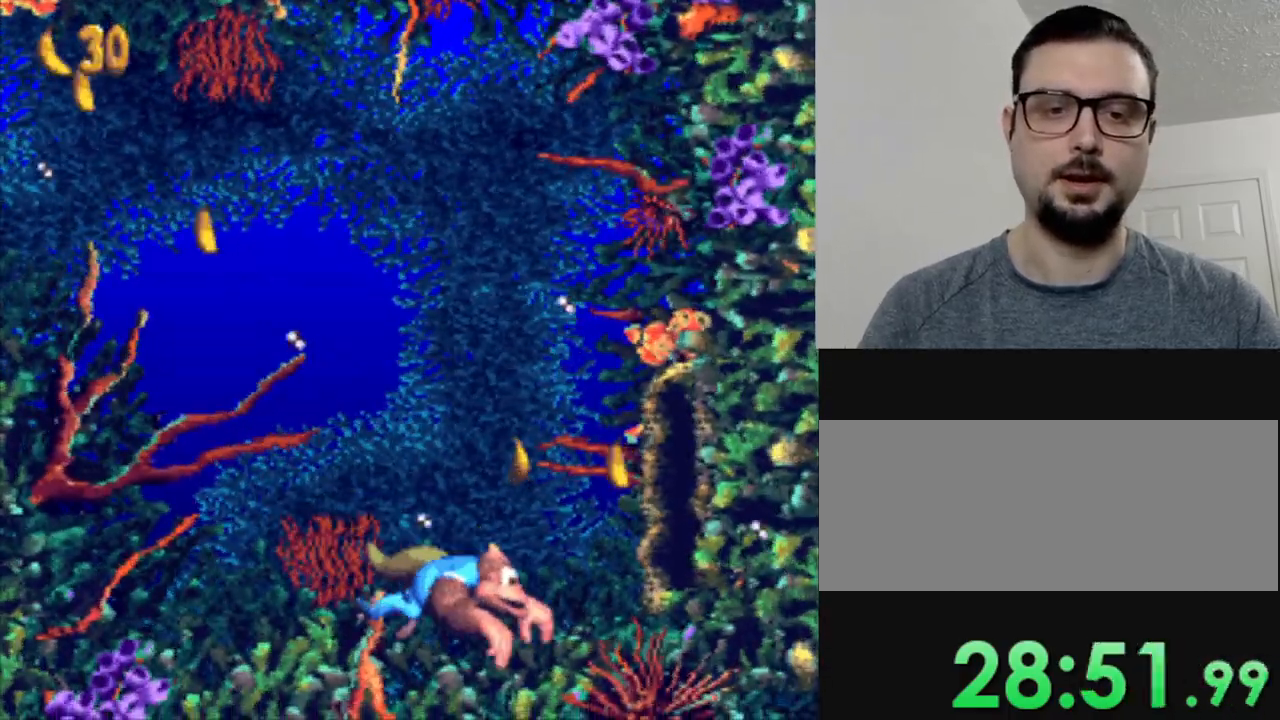
{"buttons": ["Y", "DPAD_RIGHT"], "events": []}
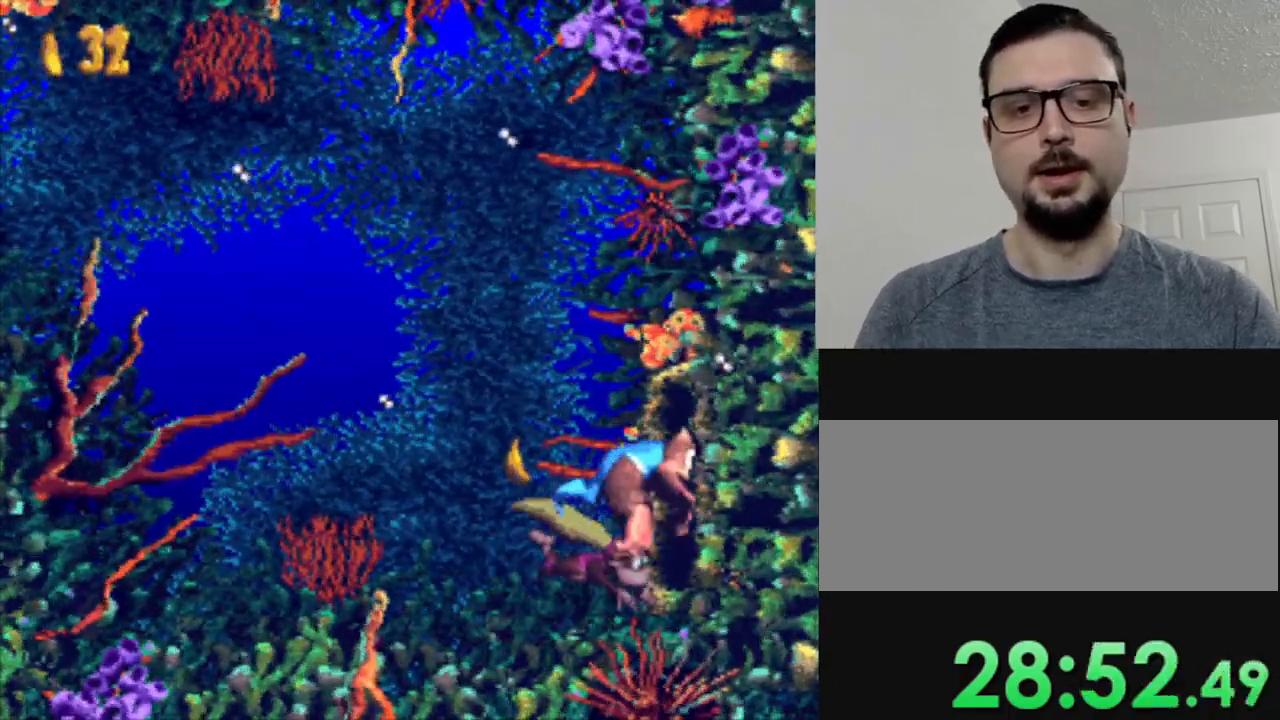
{"buttons": ["Y", "DPAD_RIGHT"], "events": []}
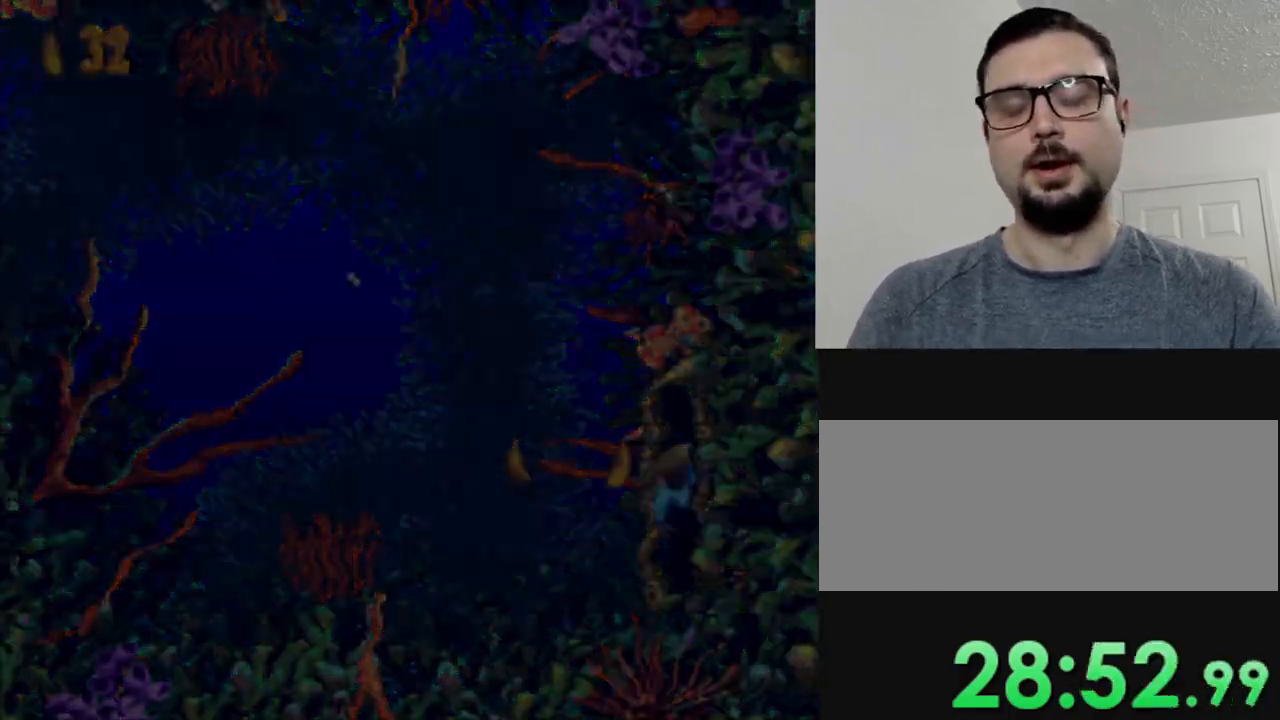
{"buttons": ["Y"], "events": [[434, "DPAD_RIGHT", "up"]]}